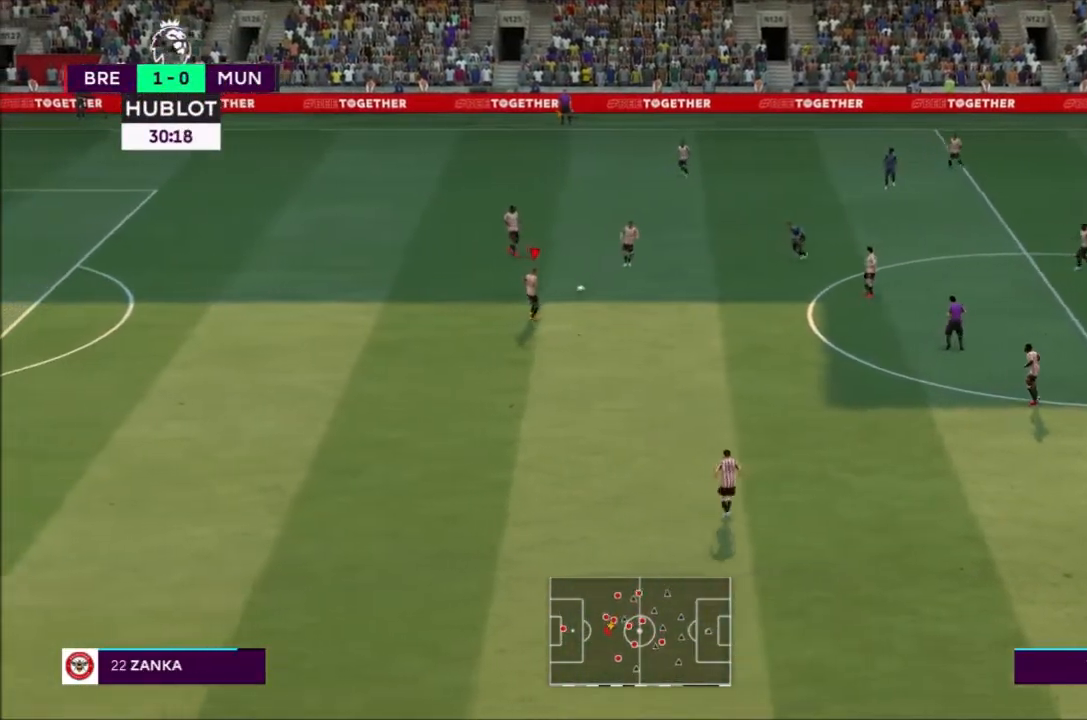
Gameplay with a controller (PlayStation layout); each line is a JSON object with the inputs held at the frame after it. "events" lists button and stick changes between this image and that frame as [ms after this image, input, new state], when the widget could be followed in between. Not read: L3 R3.
{"buttons": ["R2"], "left_stick": "down", "right_stick": "center", "events": [[133, "left_stick", "down"], [233, "R2", "down"]]}
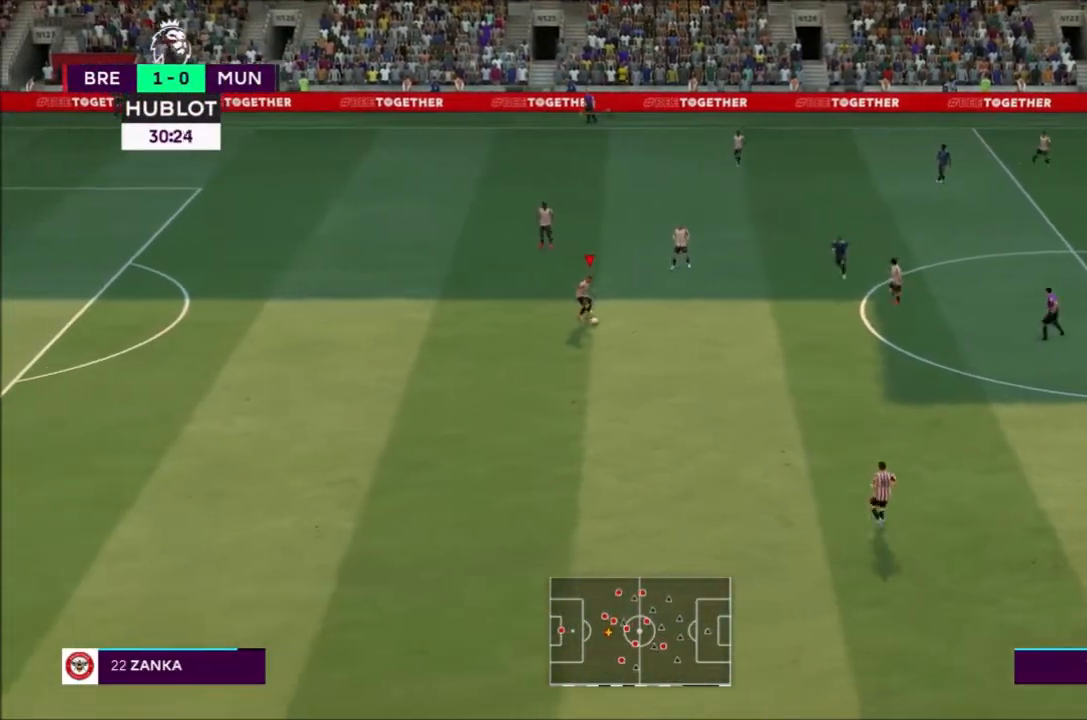
{"buttons": ["R2"], "left_stick": "down", "right_stick": "center", "events": [[100, "R2", "up"], [300, "R2", "down"]]}
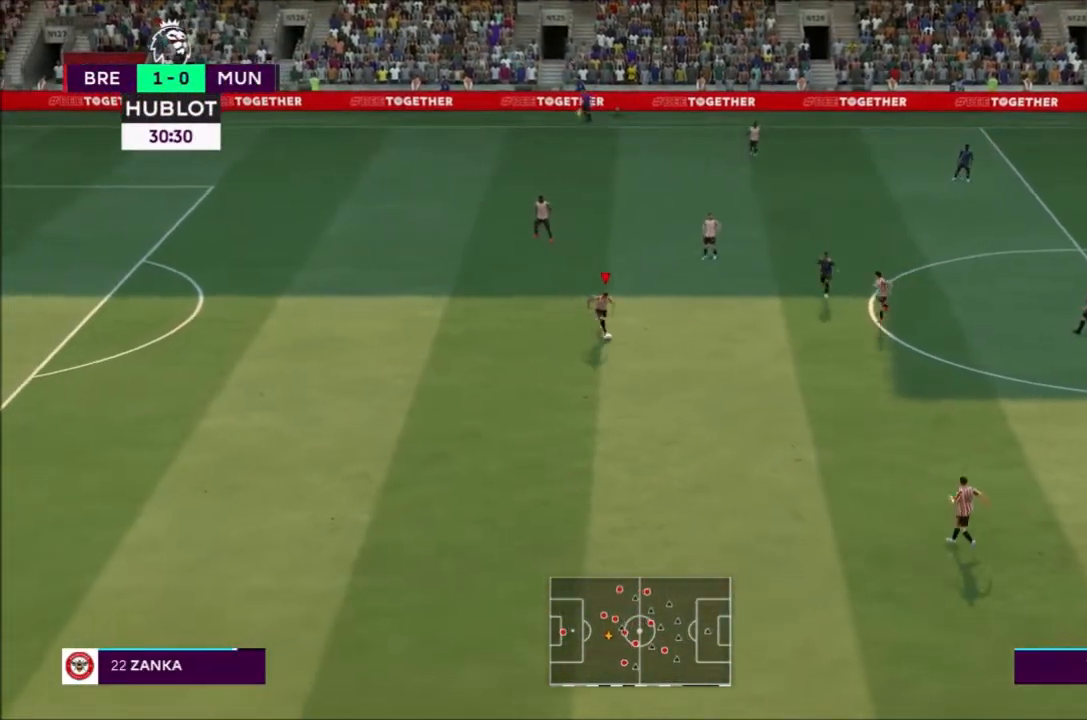
{"buttons": ["R2"], "left_stick": "down-right", "right_stick": "center", "events": [[100, "left_stick", "down-right"]]}
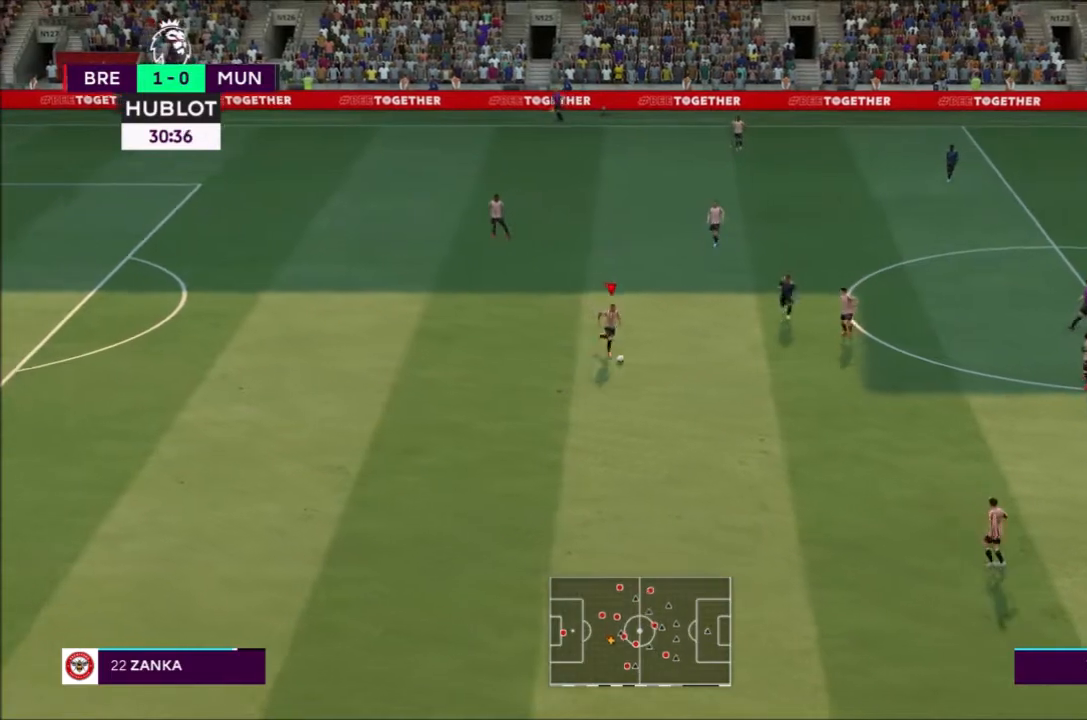
{"buttons": ["R2"], "left_stick": "down-right", "right_stick": "center", "events": []}
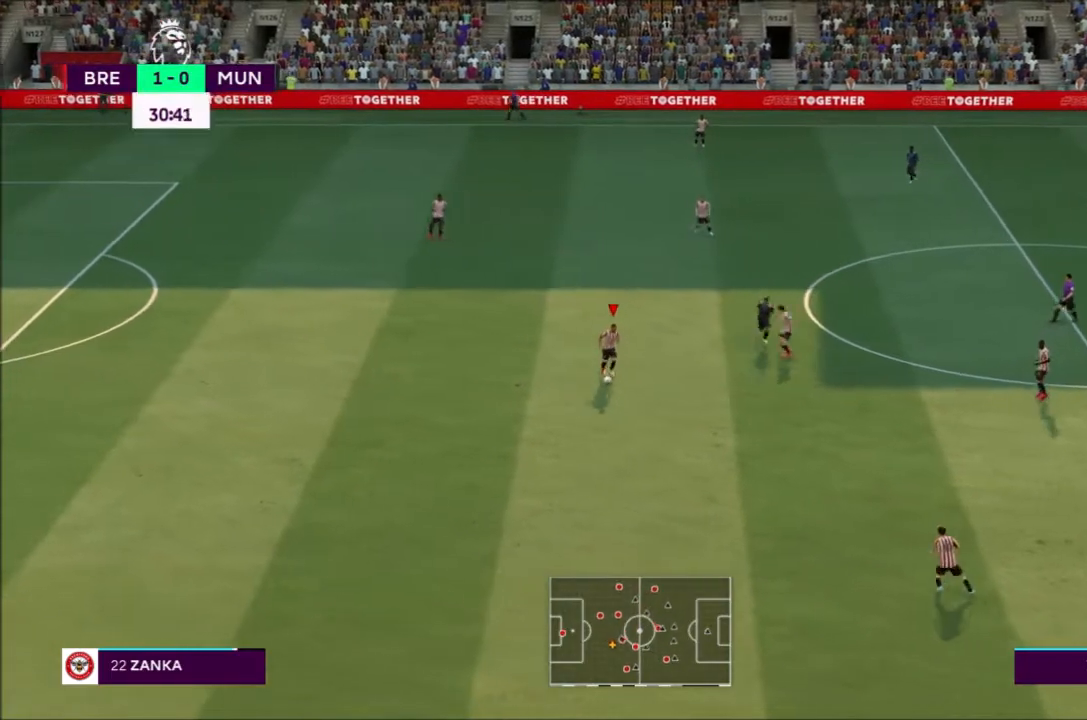
{"buttons": [], "left_stick": "down", "right_stick": "center", "events": [[100, "left_stick", "down"], [300, "CROSS", "down"], [300, "R2", "up"], [433, "CROSS", "up"]]}
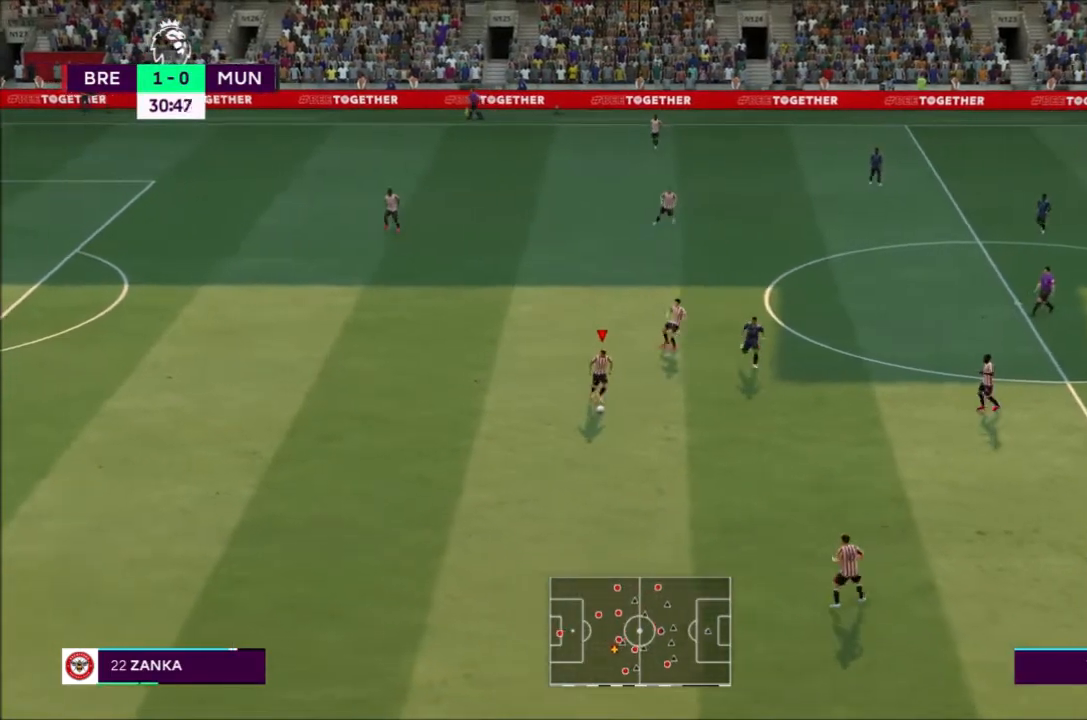
{"buttons": [], "left_stick": "center", "right_stick": "center", "events": [[300, "left_stick", "center"]]}
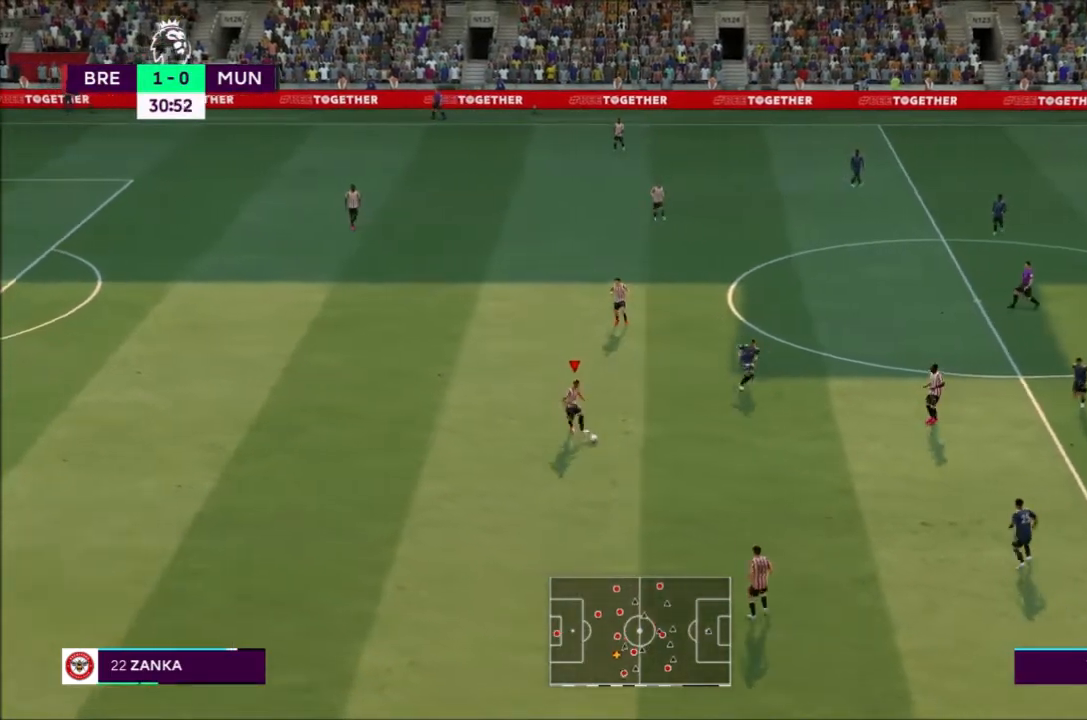
{"buttons": [], "left_stick": "center", "right_stick": "center", "events": []}
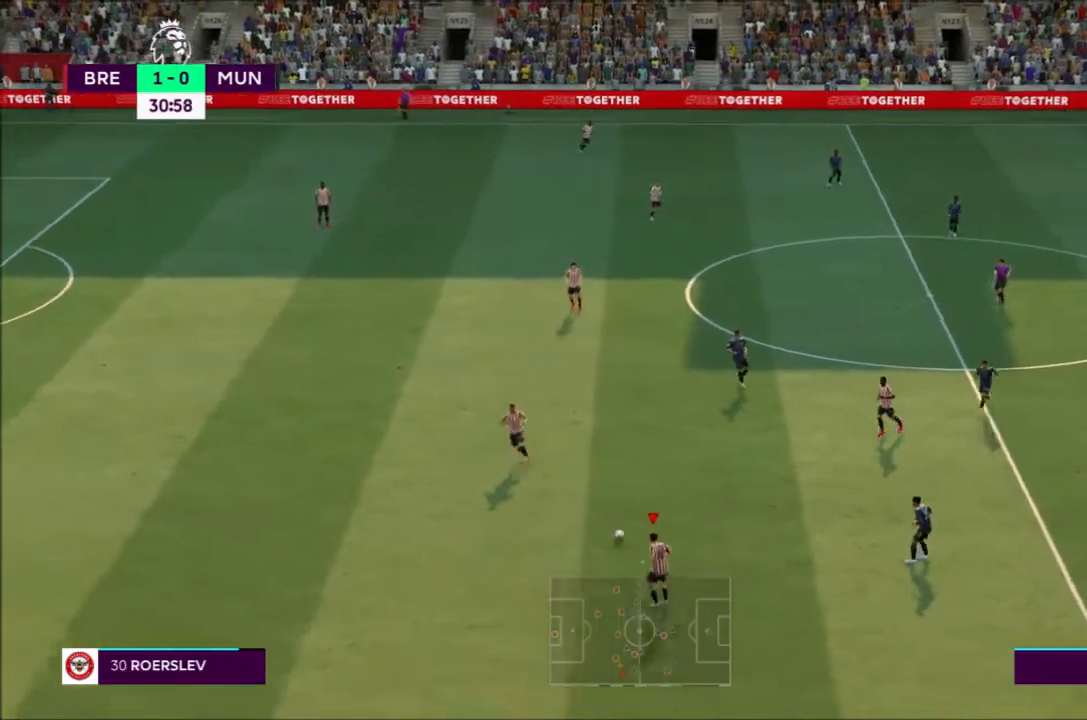
{"buttons": [], "left_stick": "up-right", "right_stick": "center", "events": [[134, "left_stick", "up-right"], [200, "CROSS", "down"], [334, "CROSS", "up"]]}
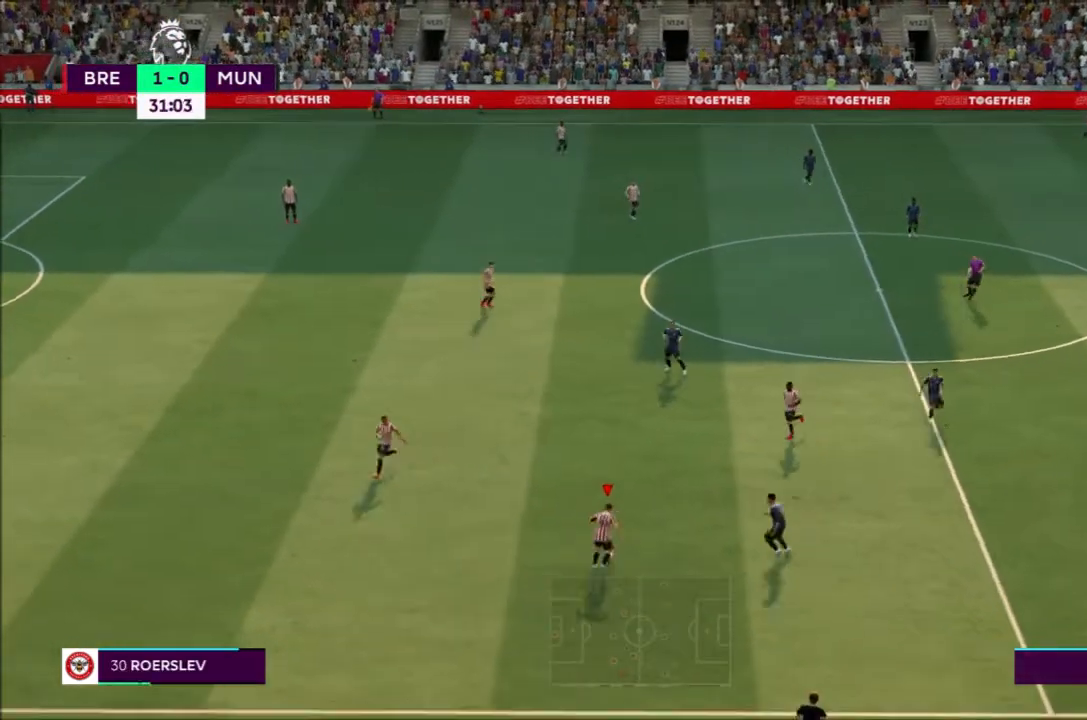
{"buttons": [], "left_stick": "up-right", "right_stick": "center", "events": []}
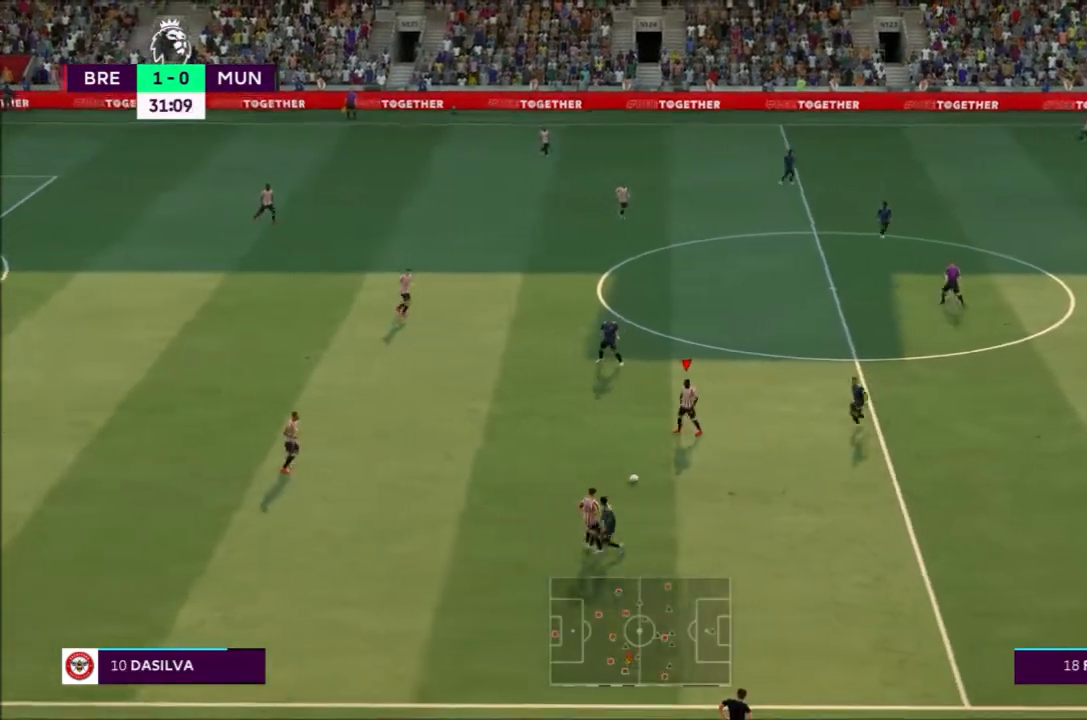
{"buttons": [], "left_stick": "down", "right_stick": "center", "events": [[167, "R2", "down"], [267, "left_stick", "down-right"], [300, "R2", "up"], [367, "left_stick", "down"]]}
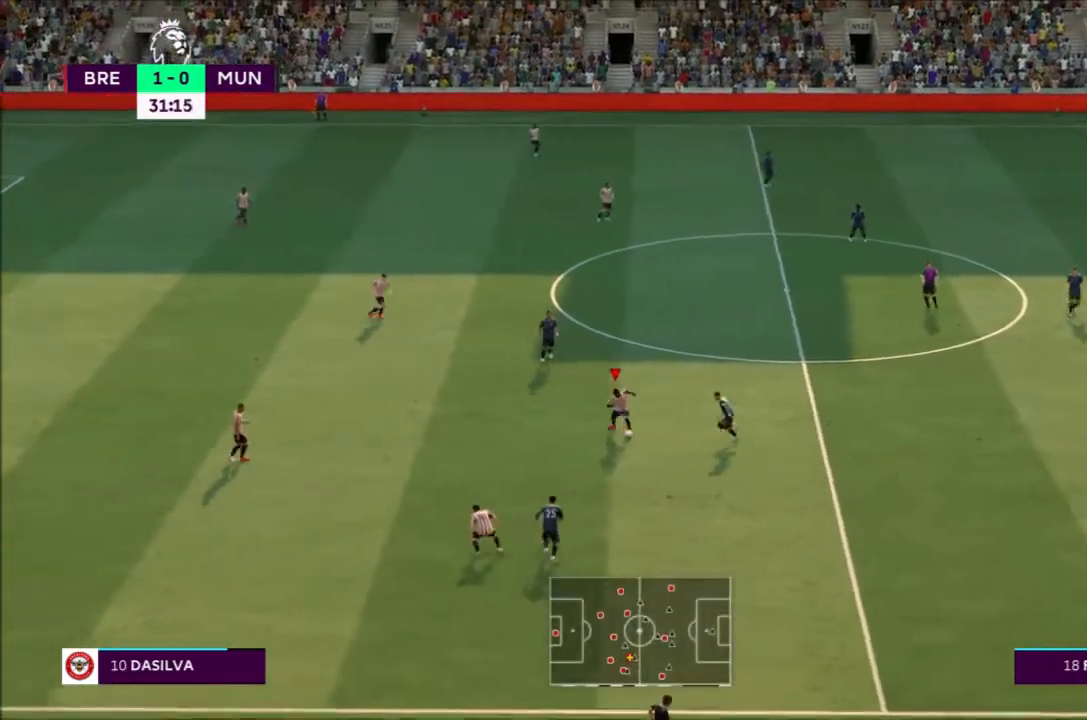
{"buttons": [], "left_stick": "down-left", "right_stick": "center", "events": [[66, "R2", "down"], [200, "left_stick", "down-left"], [433, "R2", "up"]]}
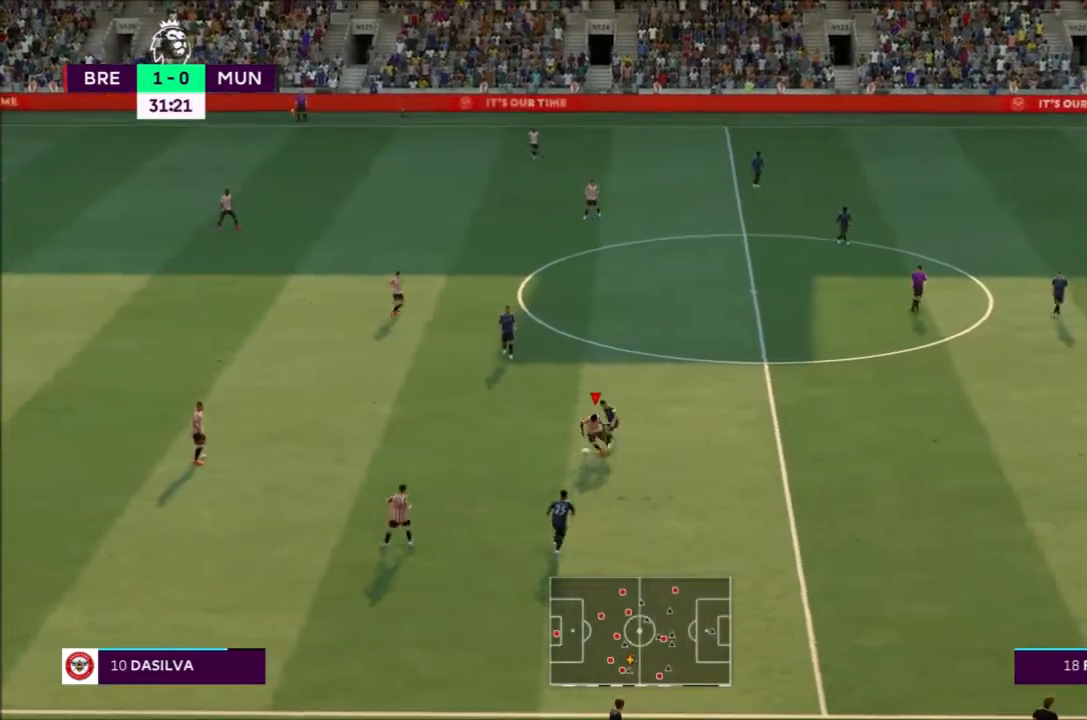
{"buttons": [], "left_stick": "down-right", "right_stick": "center", "events": [[200, "left_stick", "down"], [300, "left_stick", "down-right"]]}
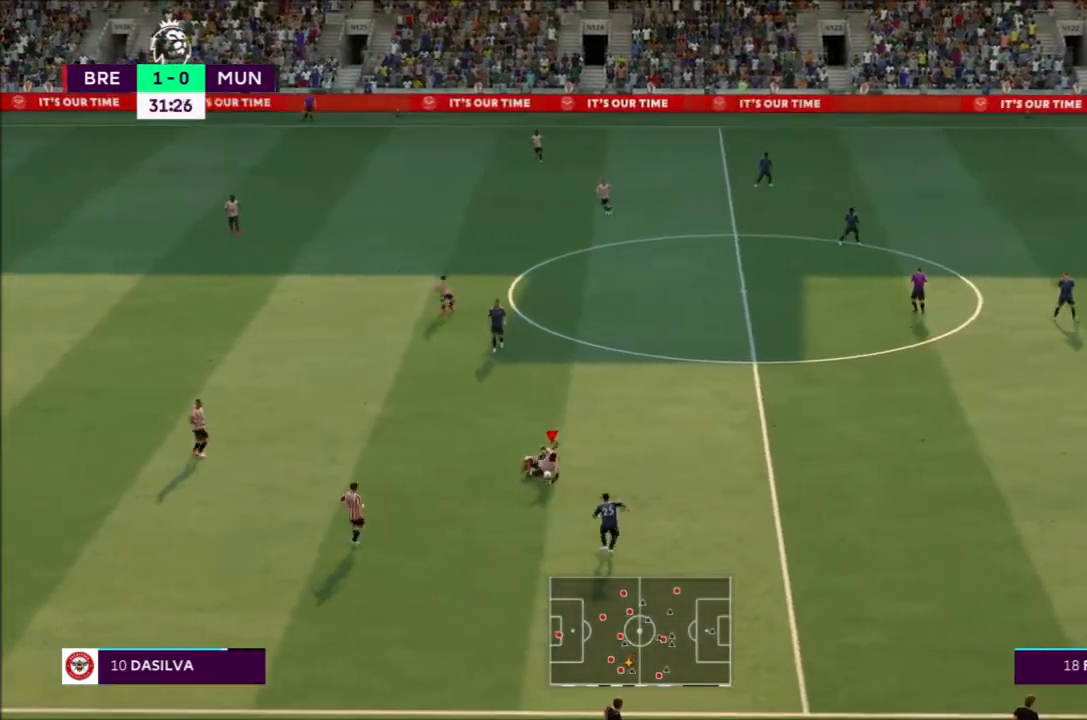
{"buttons": [], "left_stick": "center", "right_stick": "center", "events": [[300, "left_stick", "center"]]}
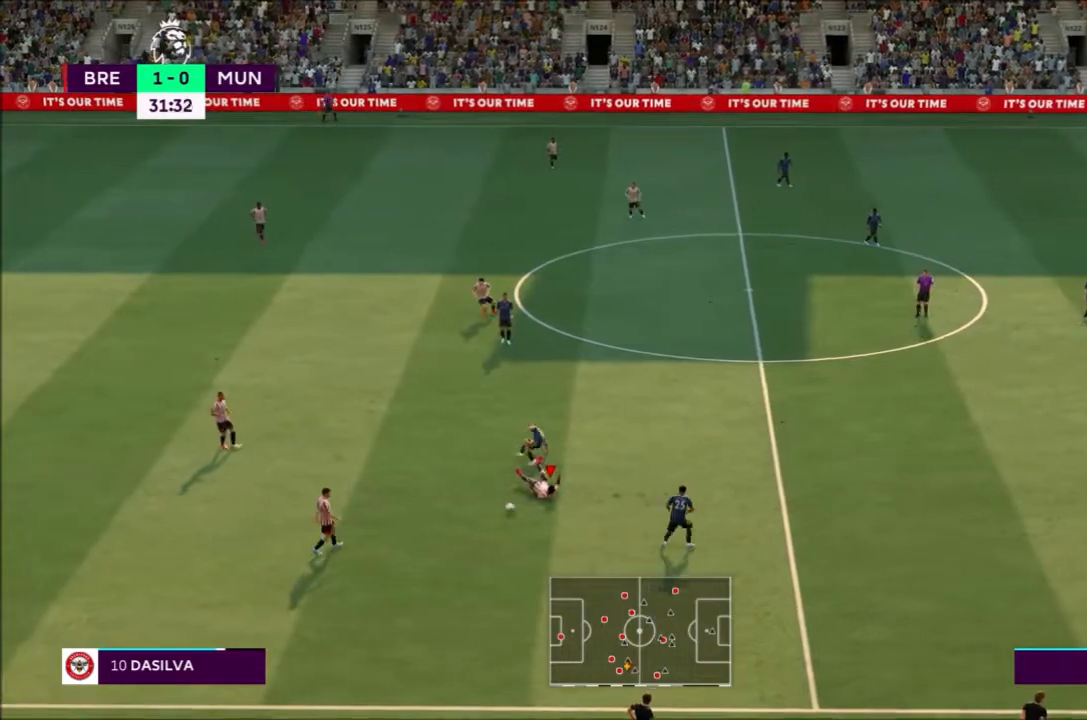
{"buttons": [], "left_stick": "center", "right_stick": "center", "events": []}
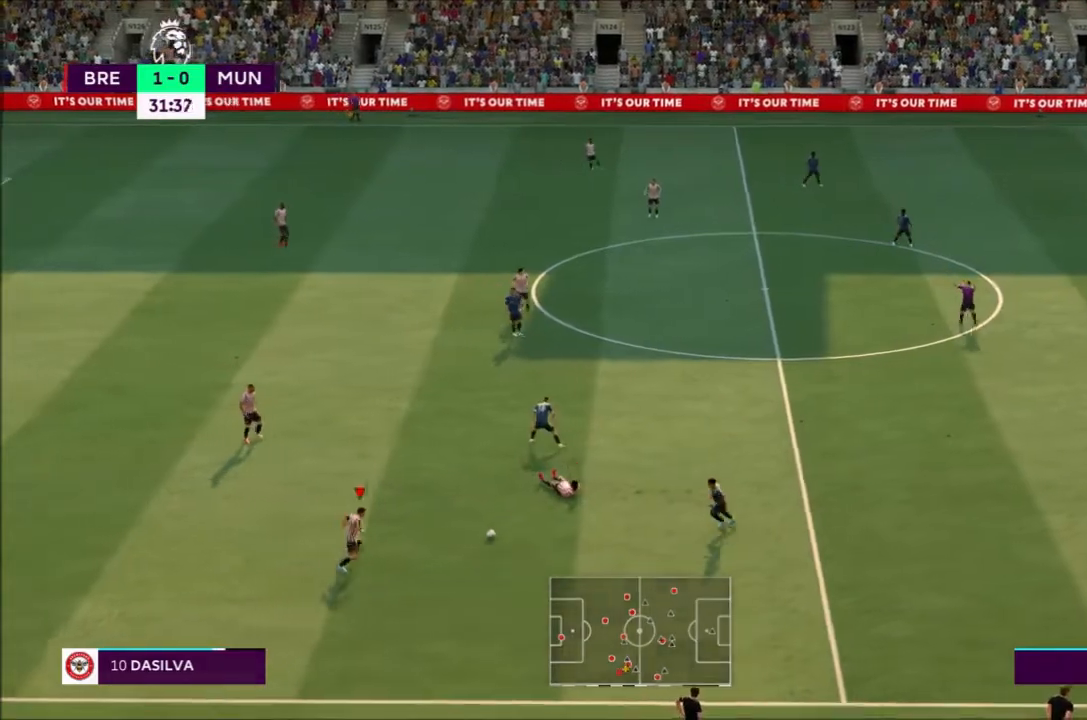
{"buttons": [], "left_stick": "down-right", "right_stick": "center", "events": [[33, "left_stick", "right"], [100, "L1", "down"], [200, "L1", "up"], [200, "left_stick", "down-right"]]}
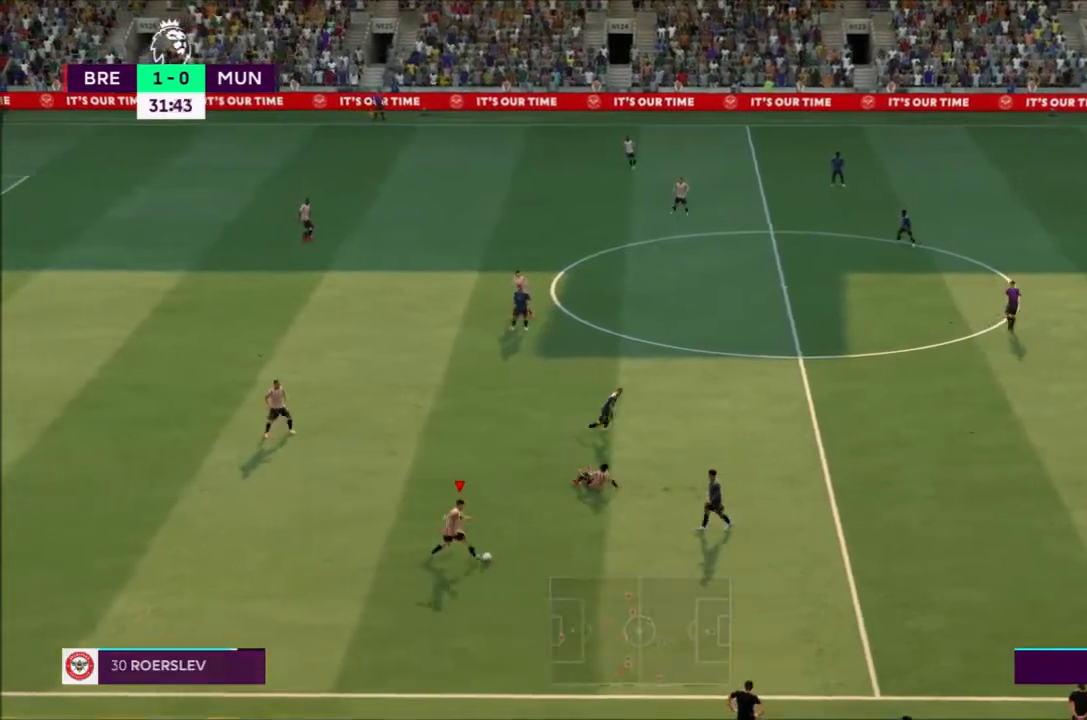
{"buttons": [], "left_stick": "down-right", "right_stick": "center", "events": []}
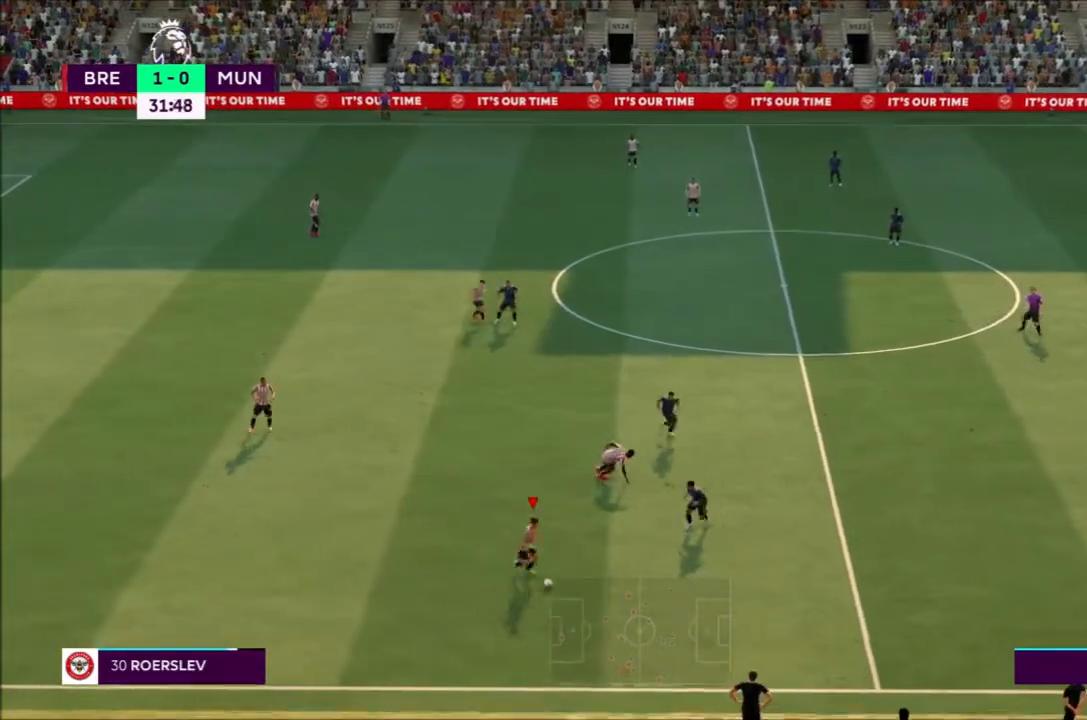
{"buttons": [], "left_stick": "right", "right_stick": "center", "events": [[166, "CROSS", "down"], [200, "left_stick", "right"], [300, "CROSS", "up"]]}
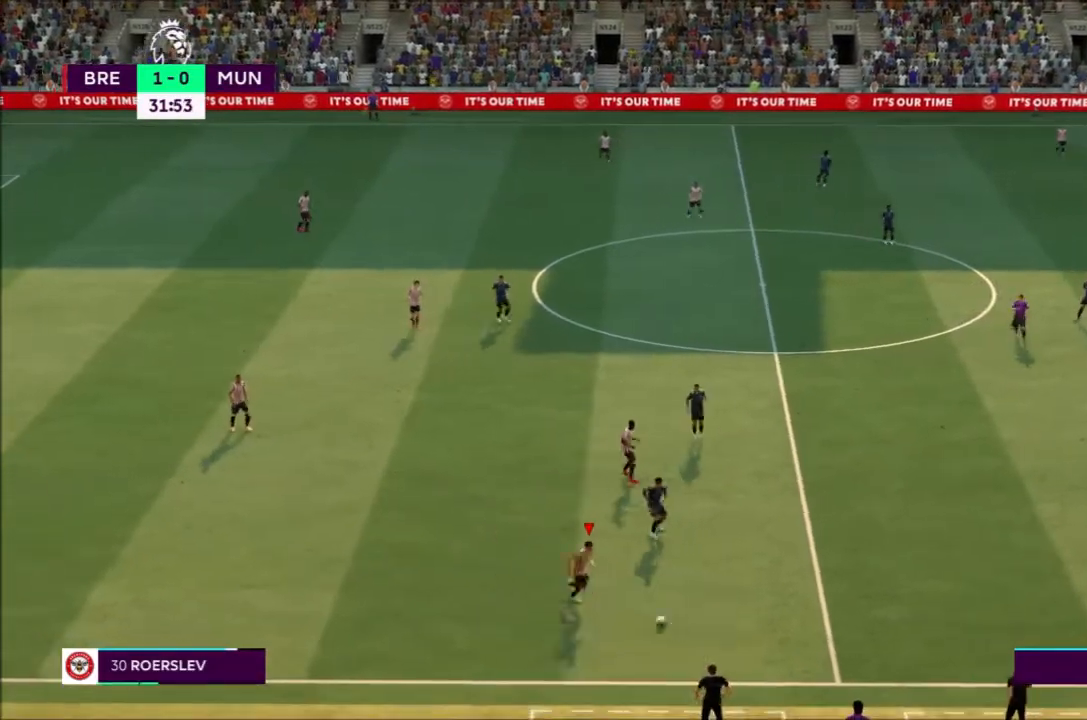
{"buttons": [], "left_stick": "up-right", "right_stick": "center", "events": [[234, "left_stick", "up-right"]]}
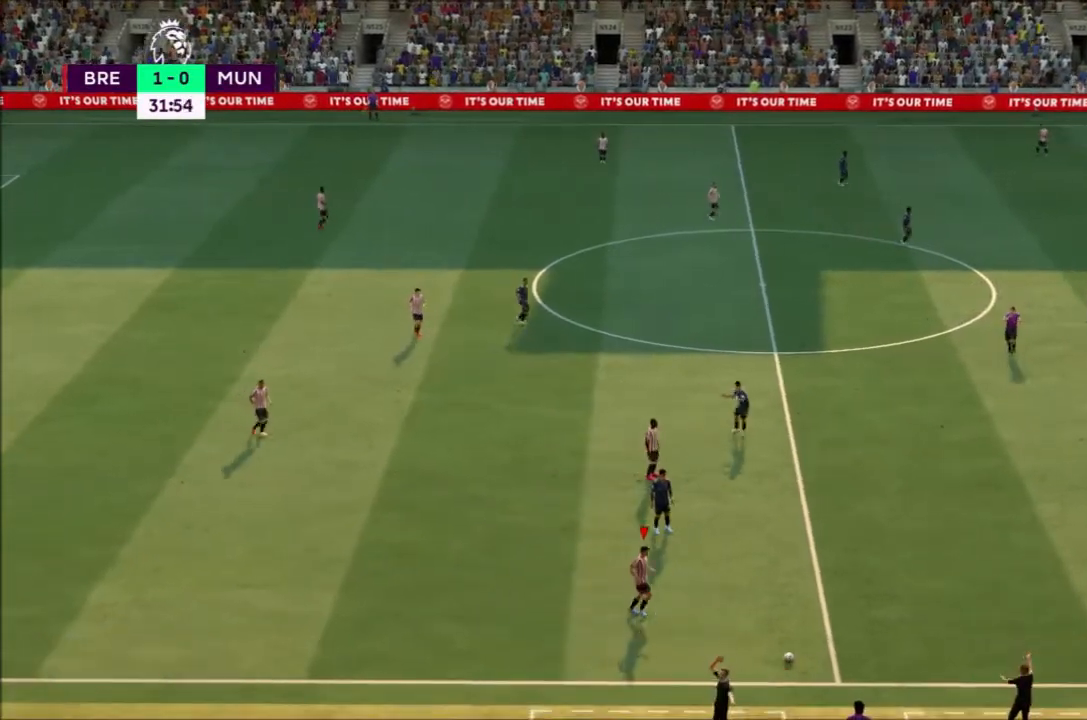
{"buttons": [], "left_stick": "center", "right_stick": "center", "events": [[66, "left_stick", "center"]]}